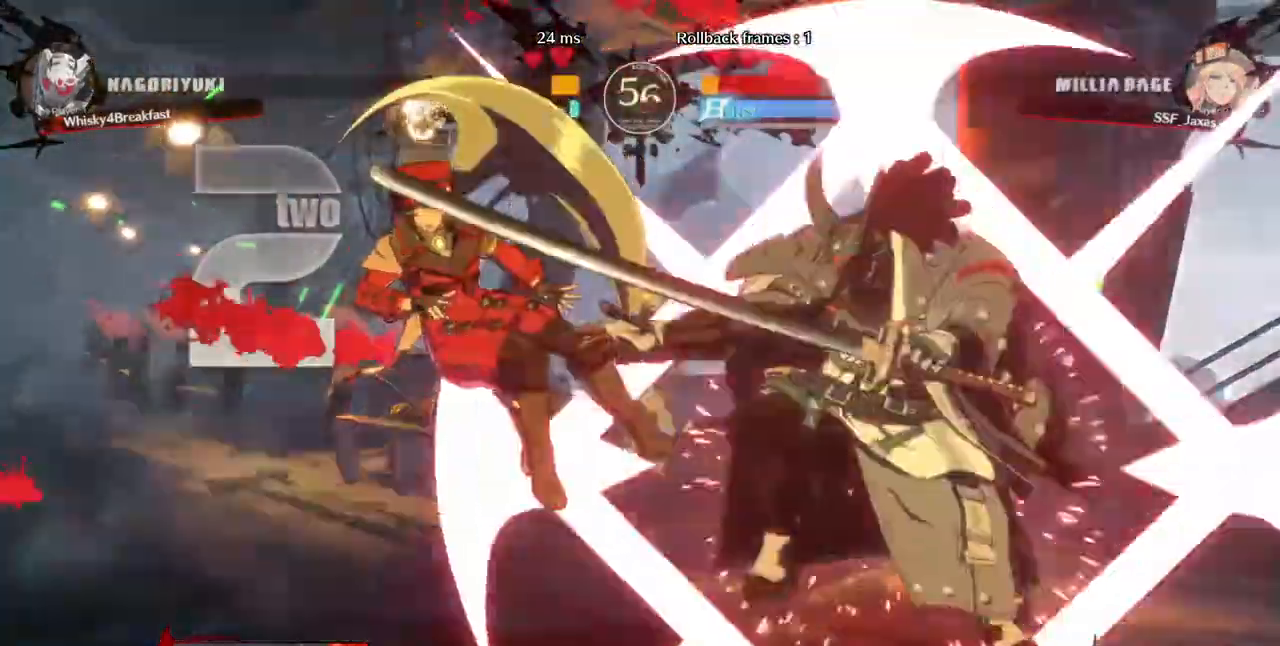
Gameplay with a controller (arcade stick); each line is a JSON object with the inputs held at the frame after it. "events" lists button and stick changes between this image and that frame as [ms after this image, input, new state], when the widget could be followed in between. Not read: L3 R3 SELECT START.
{"buttons": ["DPAD_LEFT"], "events": [[160, "CROSS", "down"], [320, "CROSS", "up"]]}
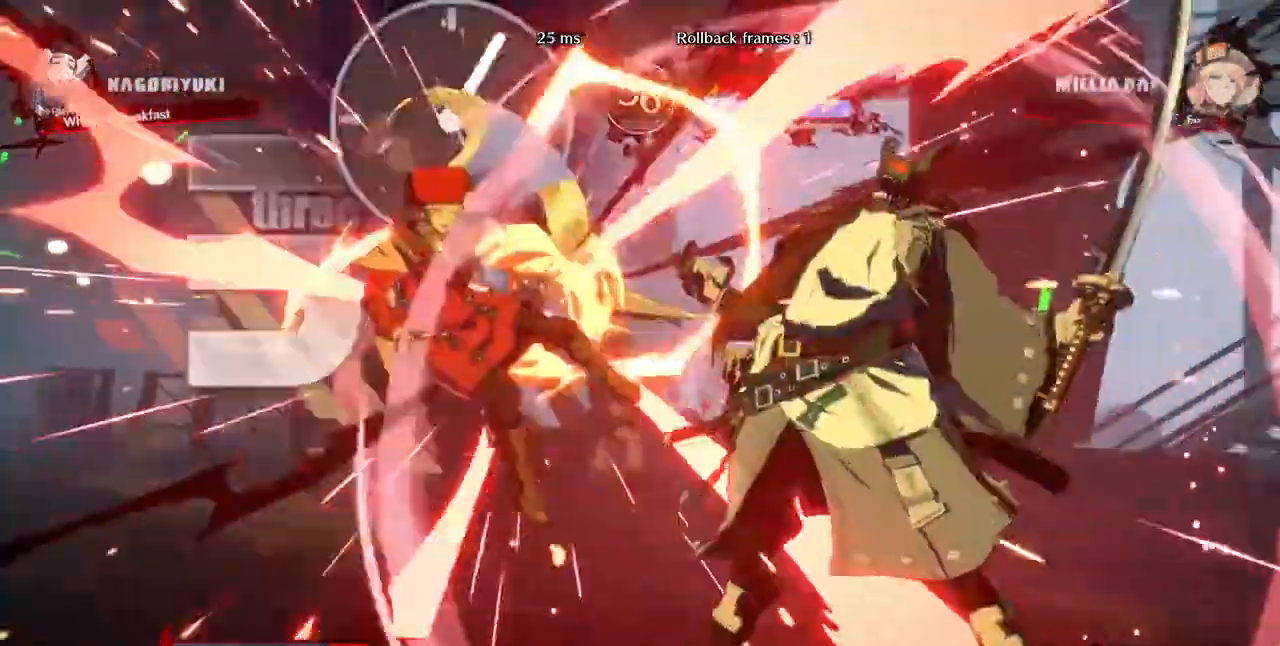
{"buttons": ["DPAD_LEFT"], "events": []}
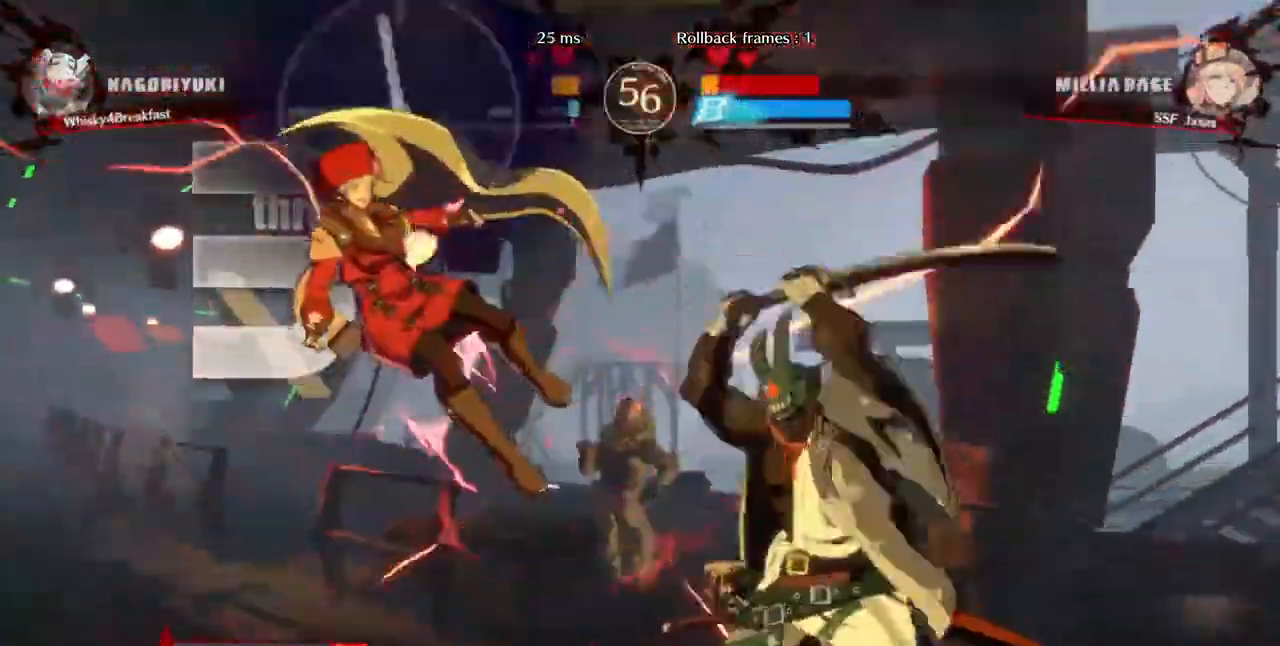
{"buttons": ["DPAD_LEFT"], "events": []}
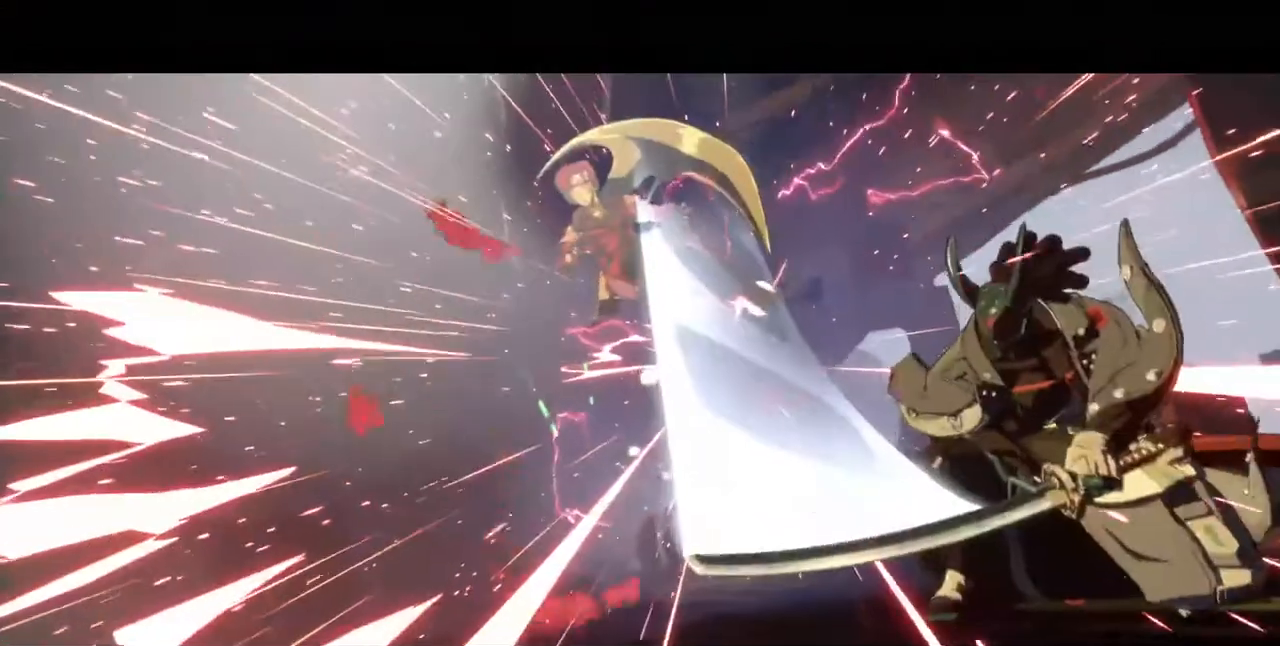
{"buttons": ["SQUARE"], "events": [[120, "DPAD_LEFT", "up"], [400, "SQUARE", "down"]]}
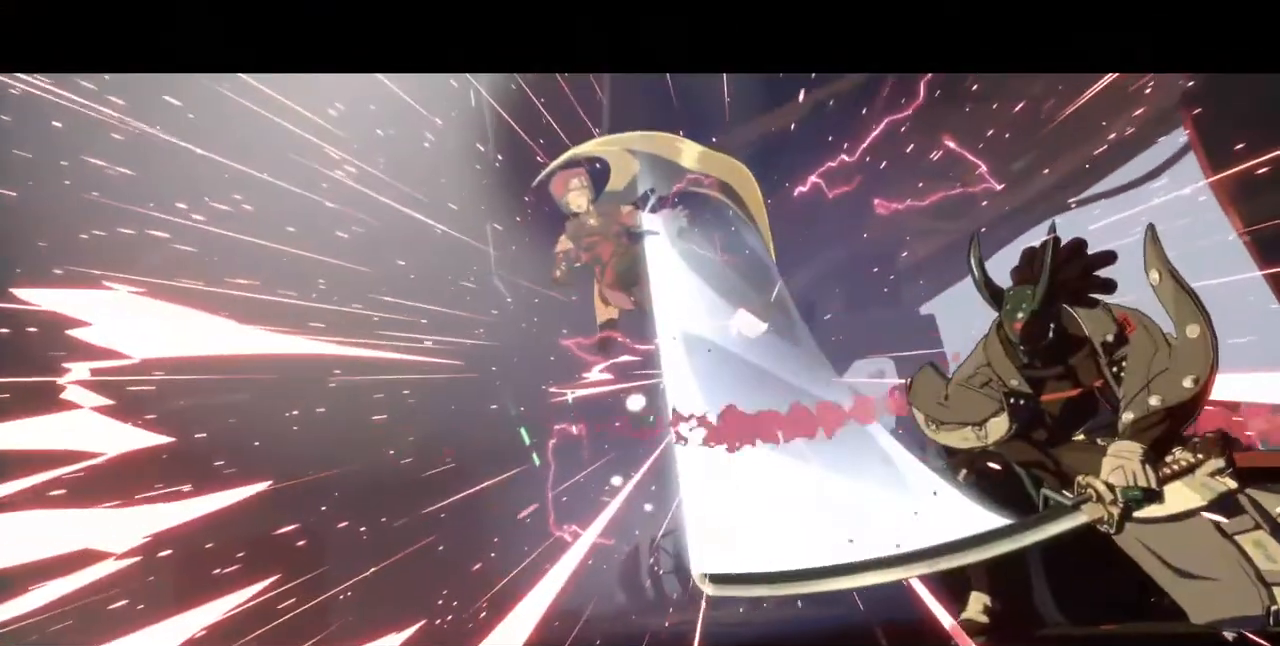
{"buttons": [], "events": [[40, "SQUARE", "up"], [240, "SQUARE", "down"], [440, "SQUARE", "up"]]}
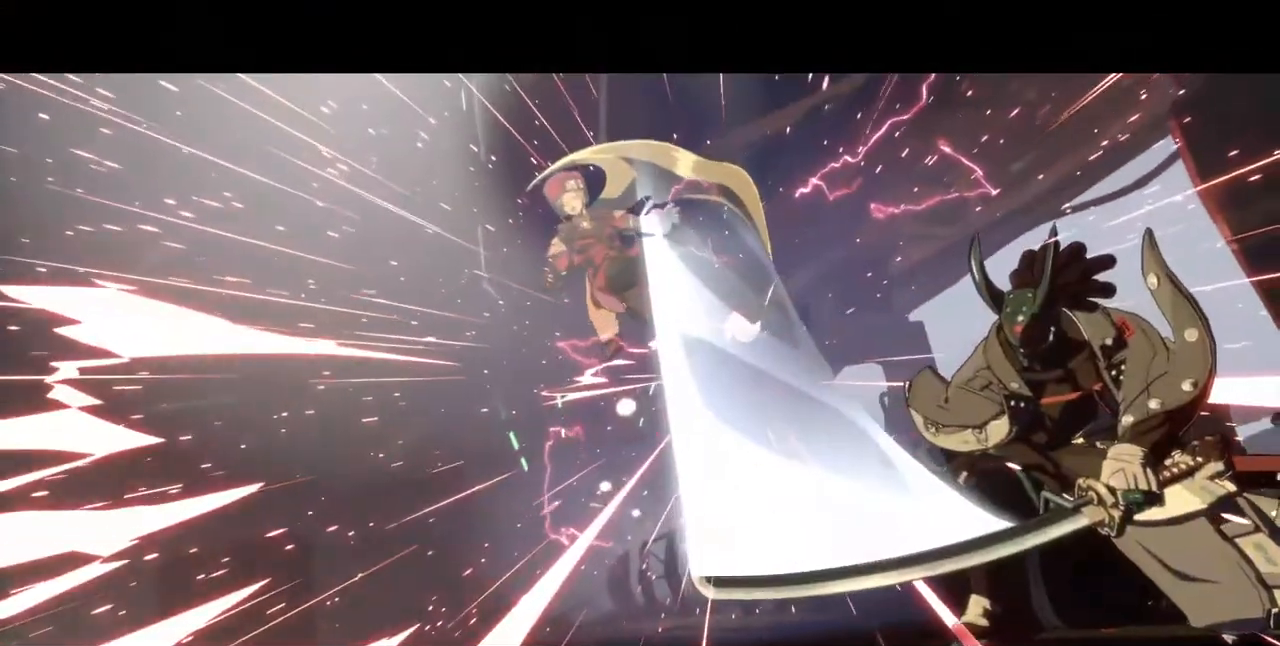
{"buttons": [], "events": []}
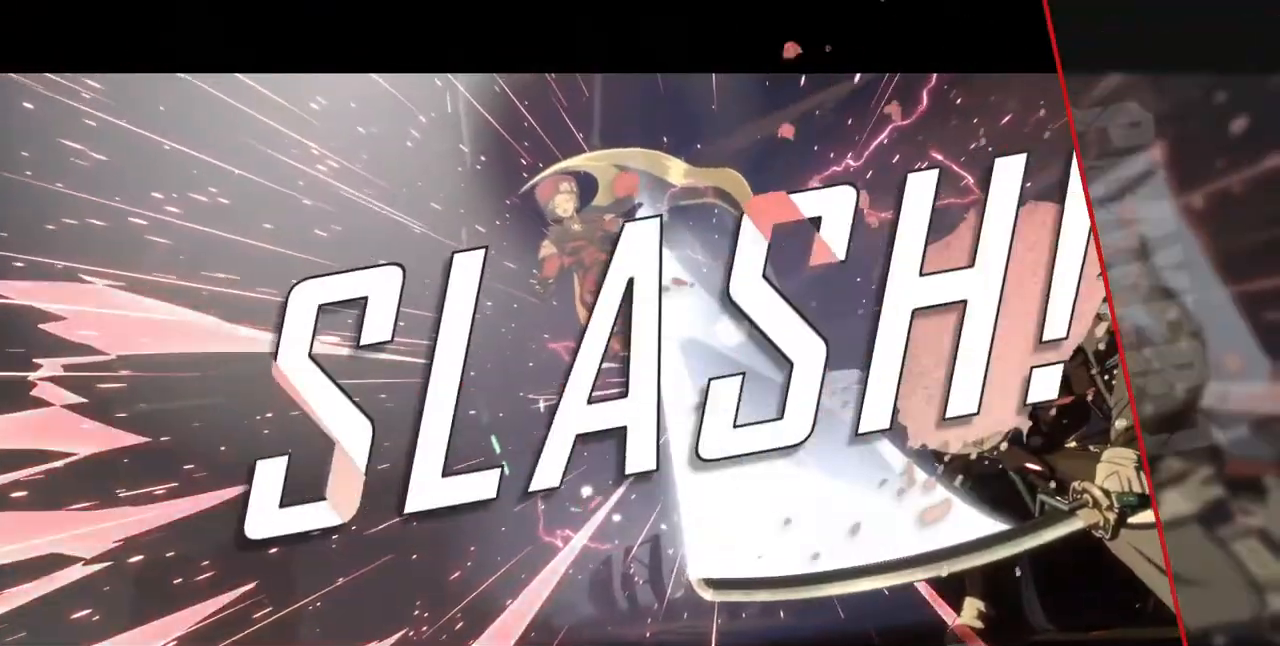
{"buttons": ["CROSS"], "events": [[120, "CROSS", "down"], [240, "CROSS", "up"], [520, "CROSS", "down"]]}
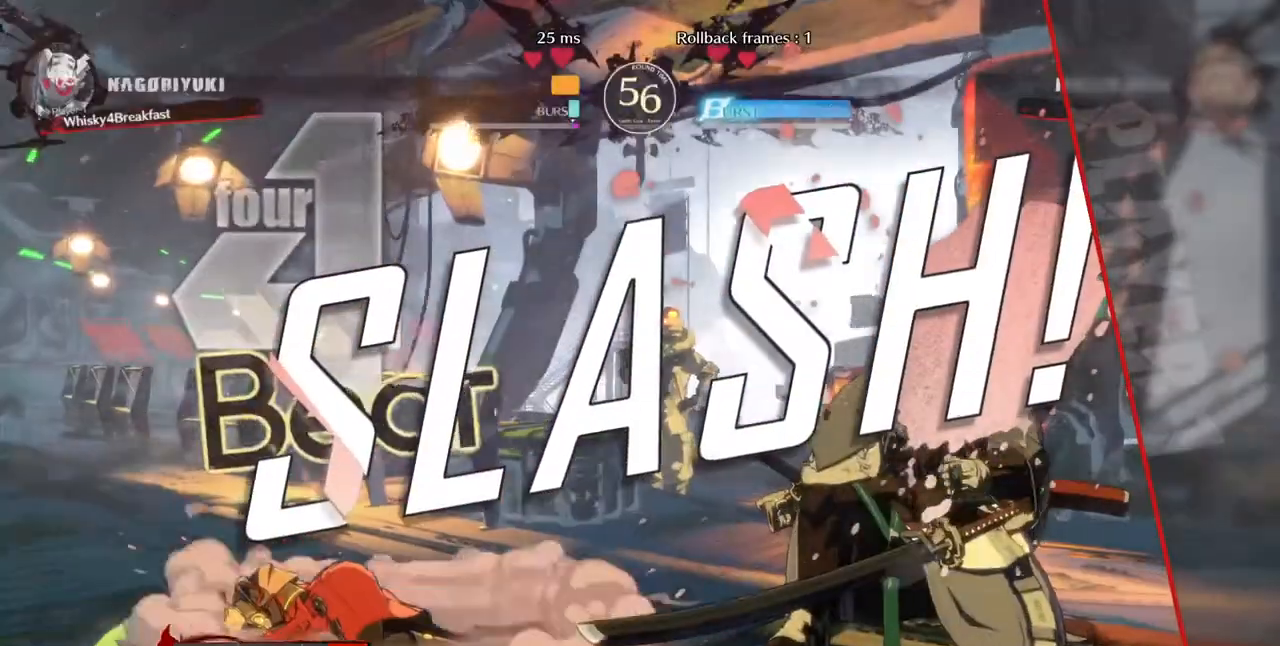
{"buttons": [], "events": [[120, "CROSS", "up"], [280, "CROSS", "down"], [360, "CROSS", "up"]]}
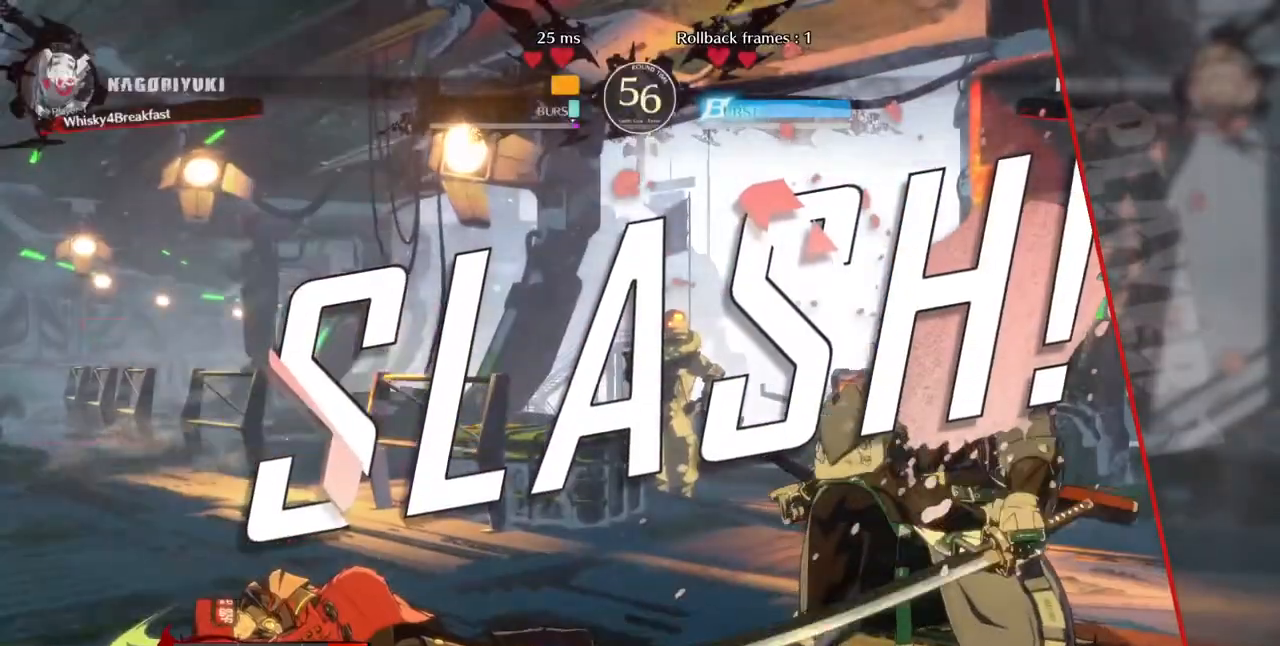
{"buttons": ["CROSS", "SQUARE", "TRIANGLE", "R1", "DPAD_UP"], "events": [[120, "CROSS", "down"], [120, "R1", "down"], [120, "SQUARE", "down"], [120, "TRIANGLE", "down"], [240, "R1", "up"], [240, "SQUARE", "up"], [240, "TRIANGLE", "up"], [280, "CROSS", "up"], [320, "DPAD_LEFT", "down"], [360, "DPAD_UP", "down"], [400, "DPAD_LEFT", "up"], [440, "R1", "down"], [440, "SQUARE", "down"], [440, "TRIANGLE", "down"], [480, "CROSS", "down"]]}
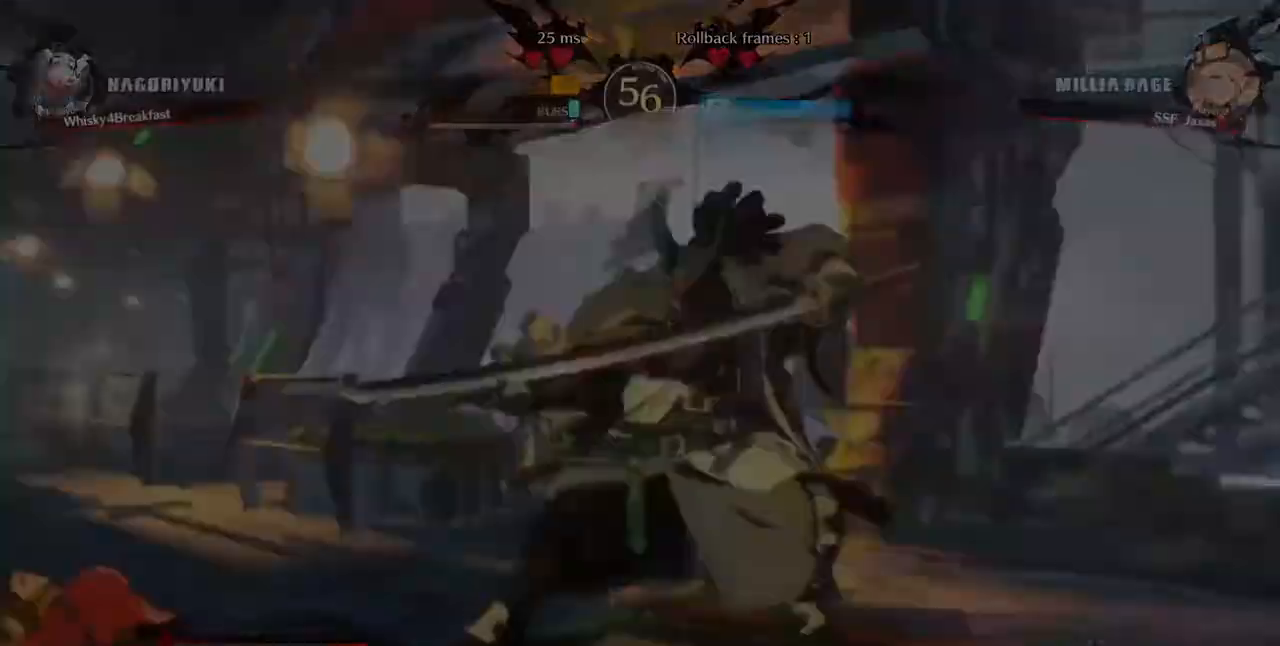
{"buttons": ["DPAD_DOWN"], "events": [[40, "R1", "up"], [40, "SQUARE", "up"], [40, "TRIANGLE", "up"], [80, "CROSS", "up"], [80, "DPAD_UP", "up"], [400, "DPAD_LEFT", "down"], [440, "DPAD_DOWN", "down"], [480, "DPAD_LEFT", "up"]]}
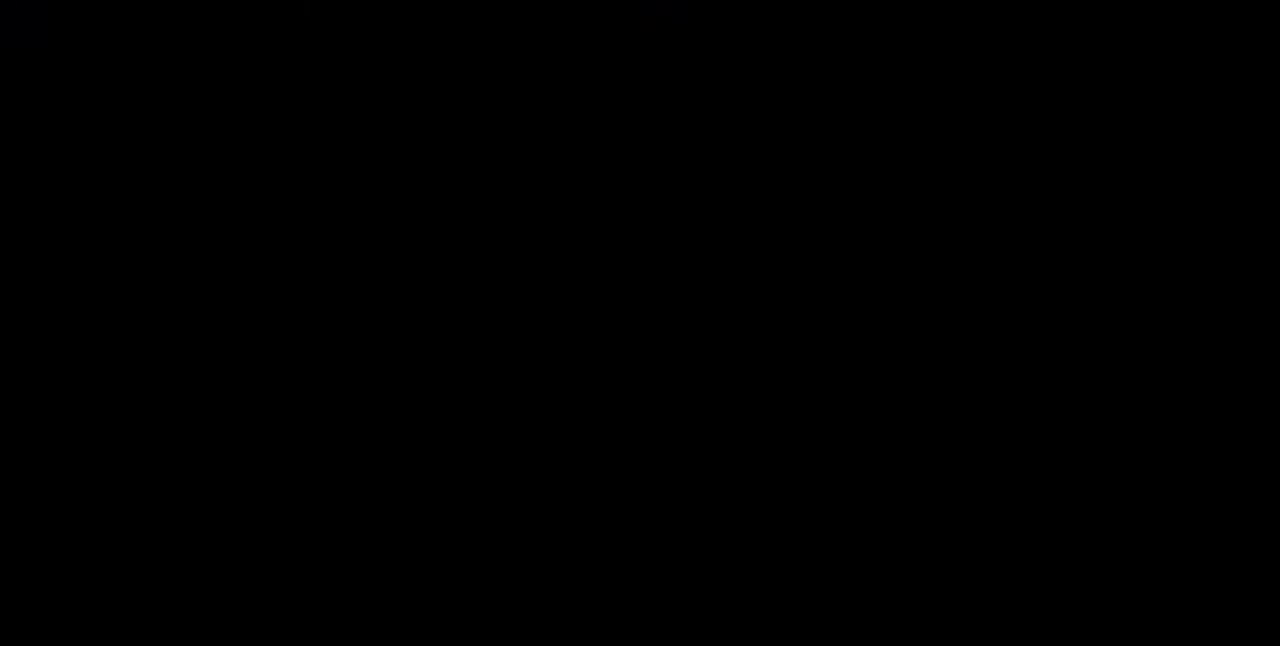
{"buttons": [], "events": [[40, "CROSS", "down"], [40, "DPAD_DOWN", "up"], [40, "DPAD_UP", "down"], [40, "R1", "down"], [40, "SQUARE", "down"], [40, "TRIANGLE", "down"], [80, "DPAD_RIGHT", "down"], [160, "CROSS", "up"], [160, "DPAD_RIGHT", "up"], [160, "DPAD_UP", "up"], [160, "R1", "up"], [160, "SQUARE", "up"], [160, "TRIANGLE", "up"], [280, "DPAD_DOWN", "down"], [400, "DPAD_DOWN", "up"]]}
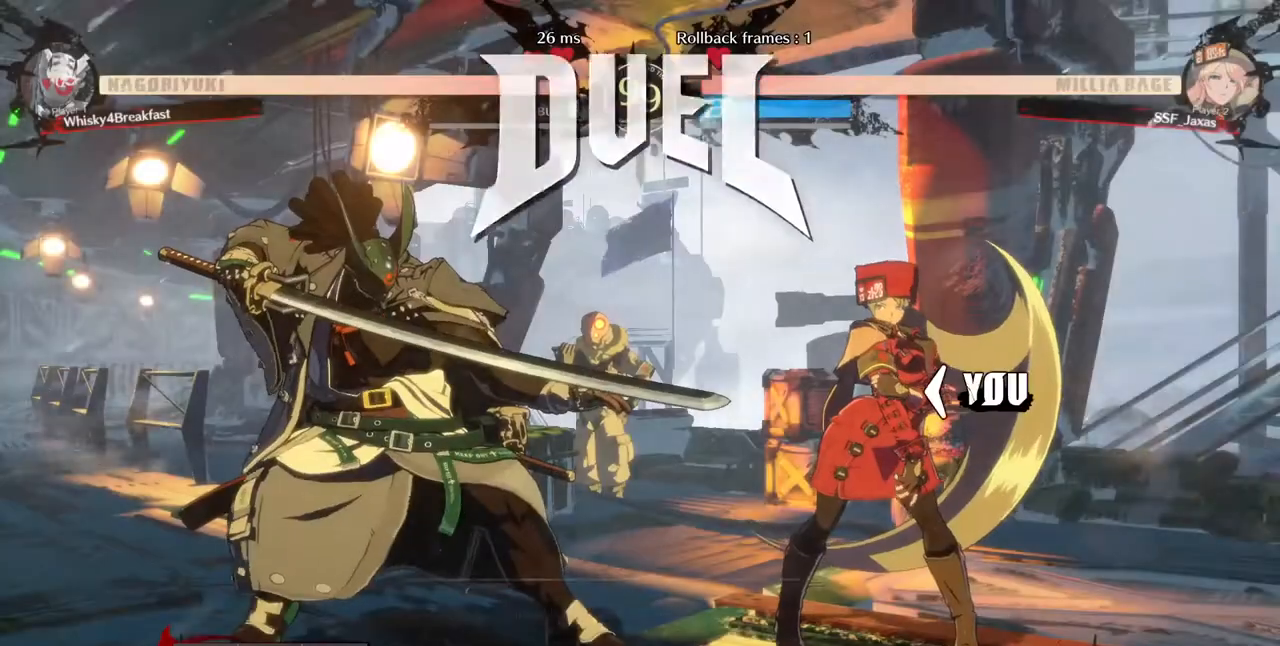
{"buttons": ["DPAD_LEFT"], "events": [[320, "DPAD_LEFT", "down"]]}
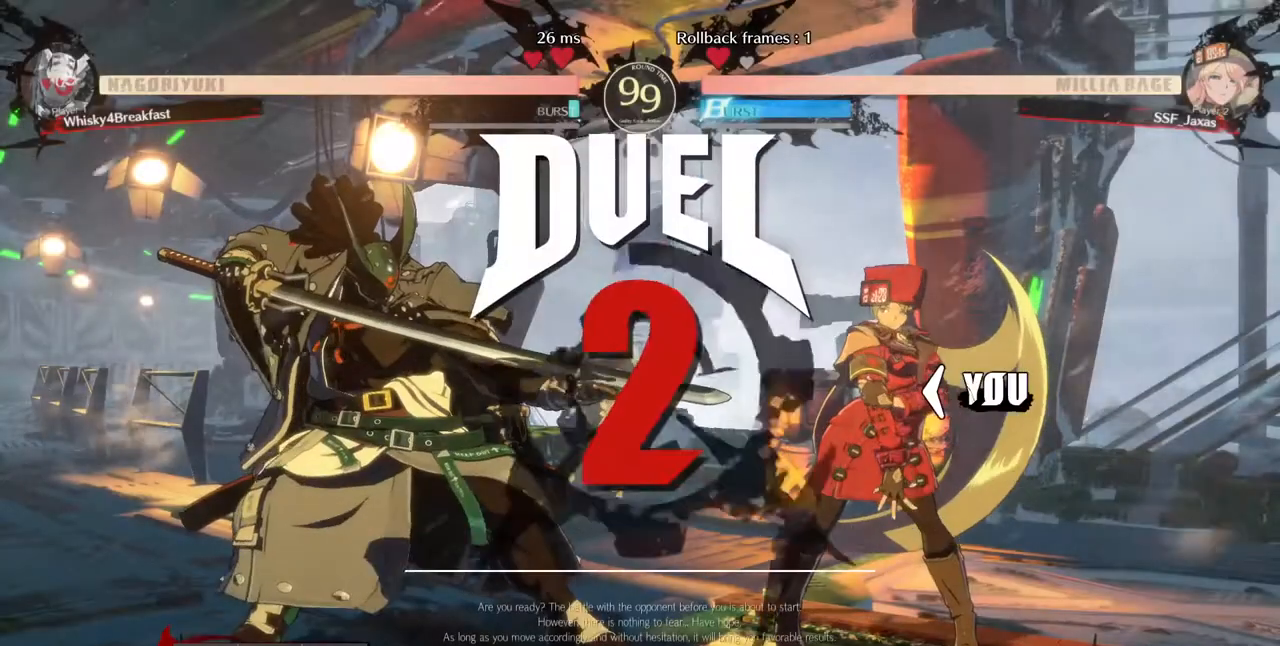
{"buttons": [], "events": [[40, "DPAD_LEFT", "up"], [80, "DPAD_RIGHT", "down"], [240, "DPAD_LEFT", "down"], [240, "DPAD_RIGHT", "up"], [440, "DPAD_LEFT", "up"]]}
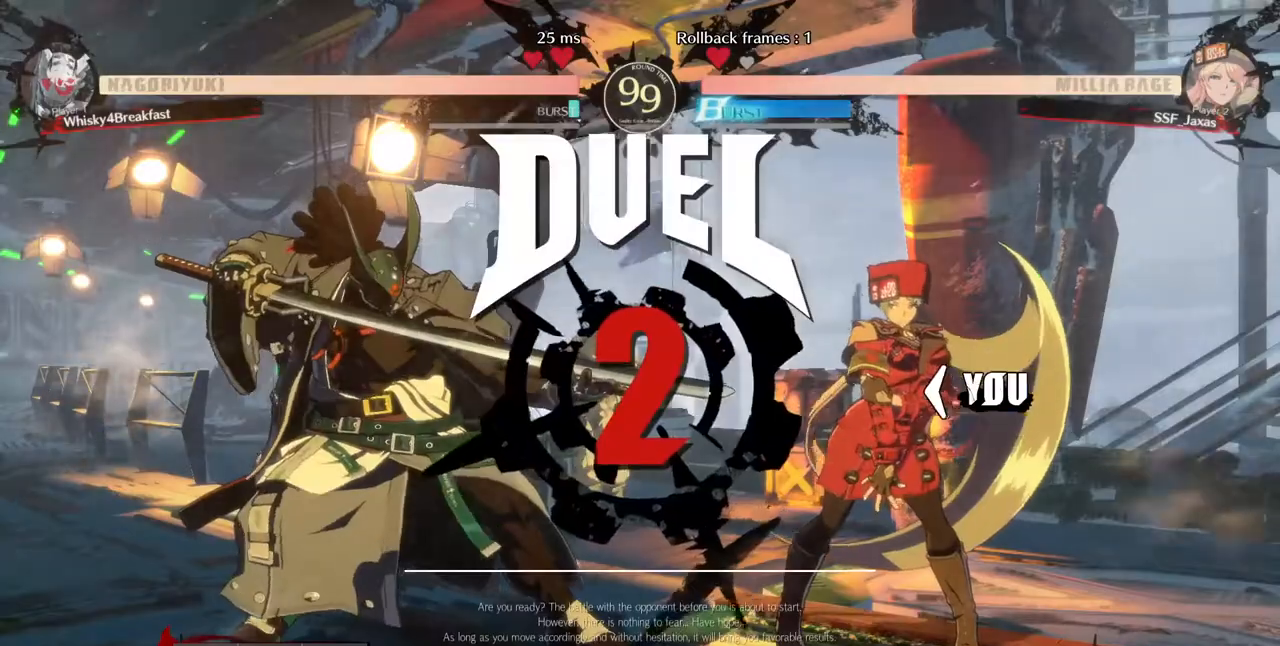
{"buttons": [], "events": []}
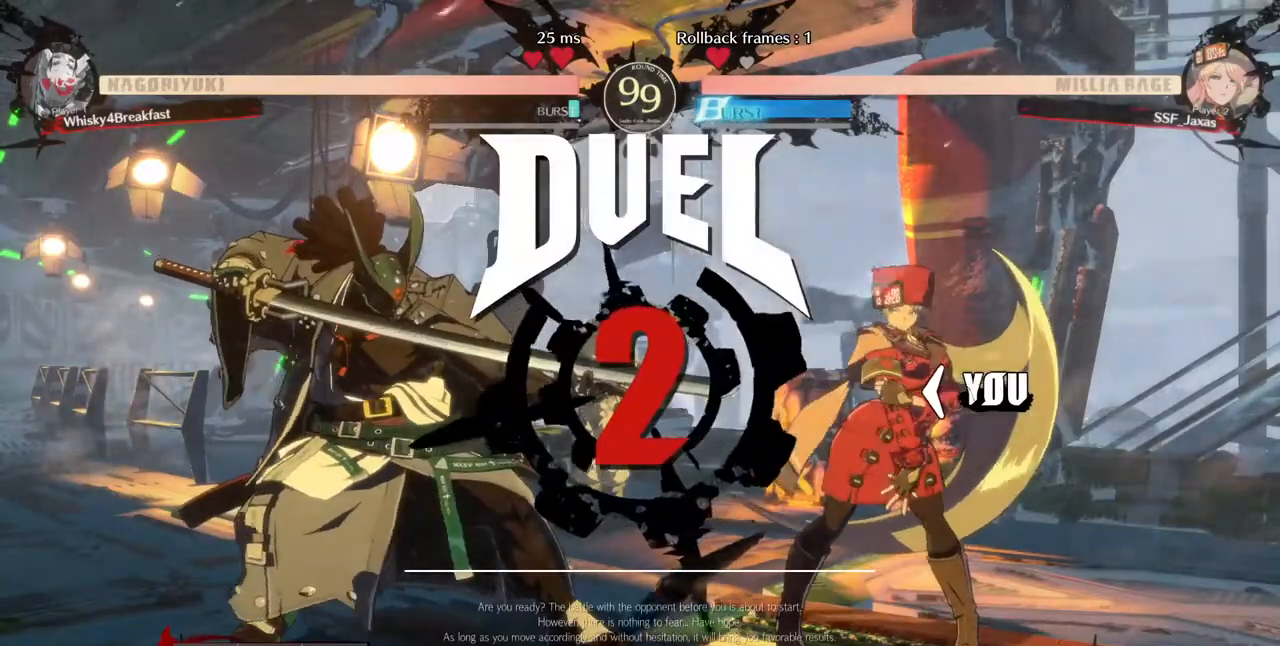
{"buttons": [], "events": []}
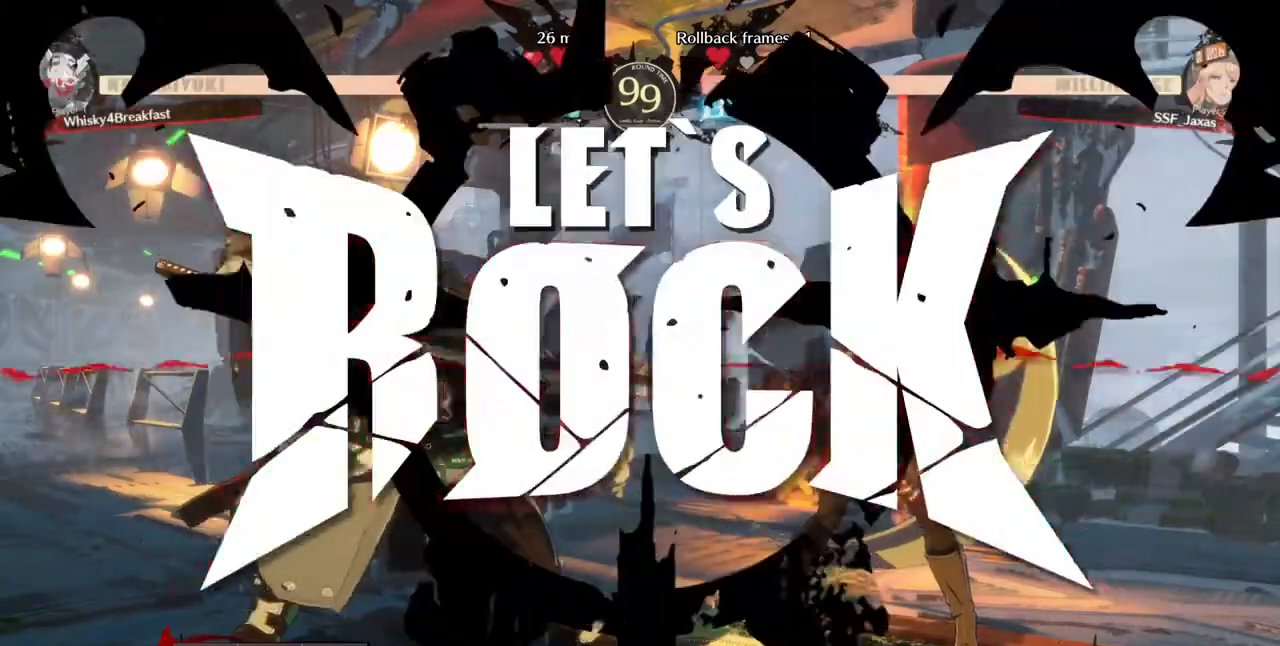
{"buttons": [], "events": []}
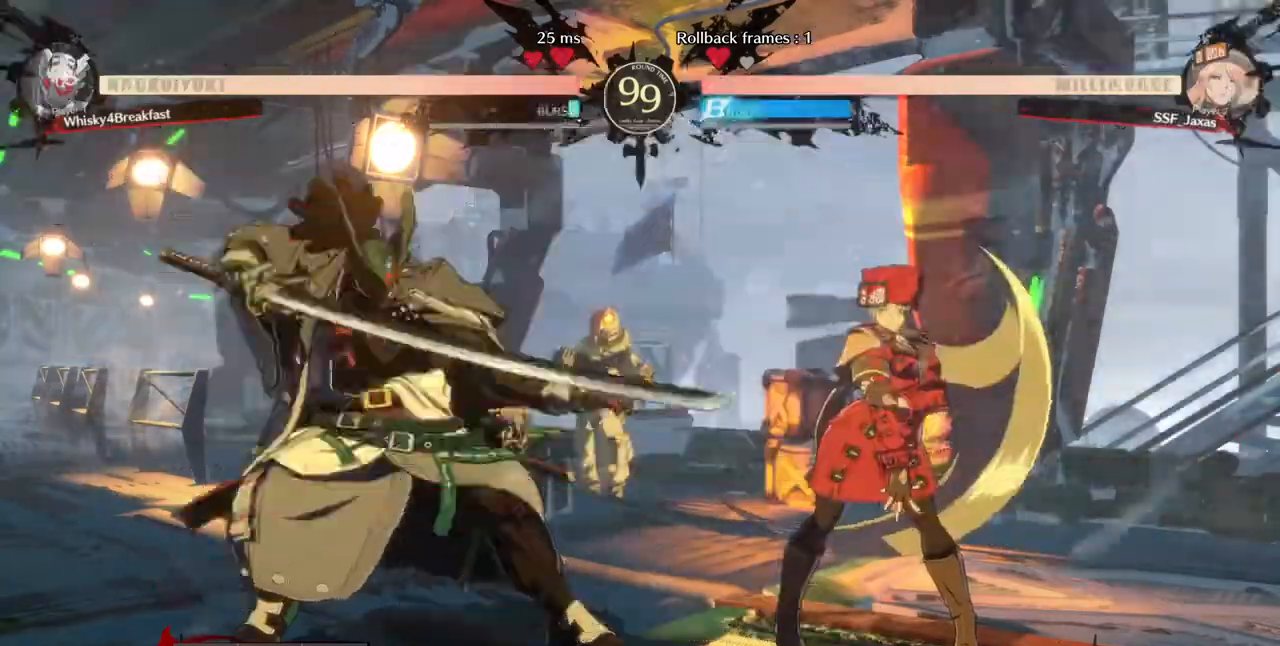
{"buttons": ["DPAD_DOWN", "DPAD_RIGHT"], "events": [[80, "DPAD_RIGHT", "down"], [80, "L1", "down"], [120, "DPAD_DOWN", "down"], [120, "L1", "up"]]}
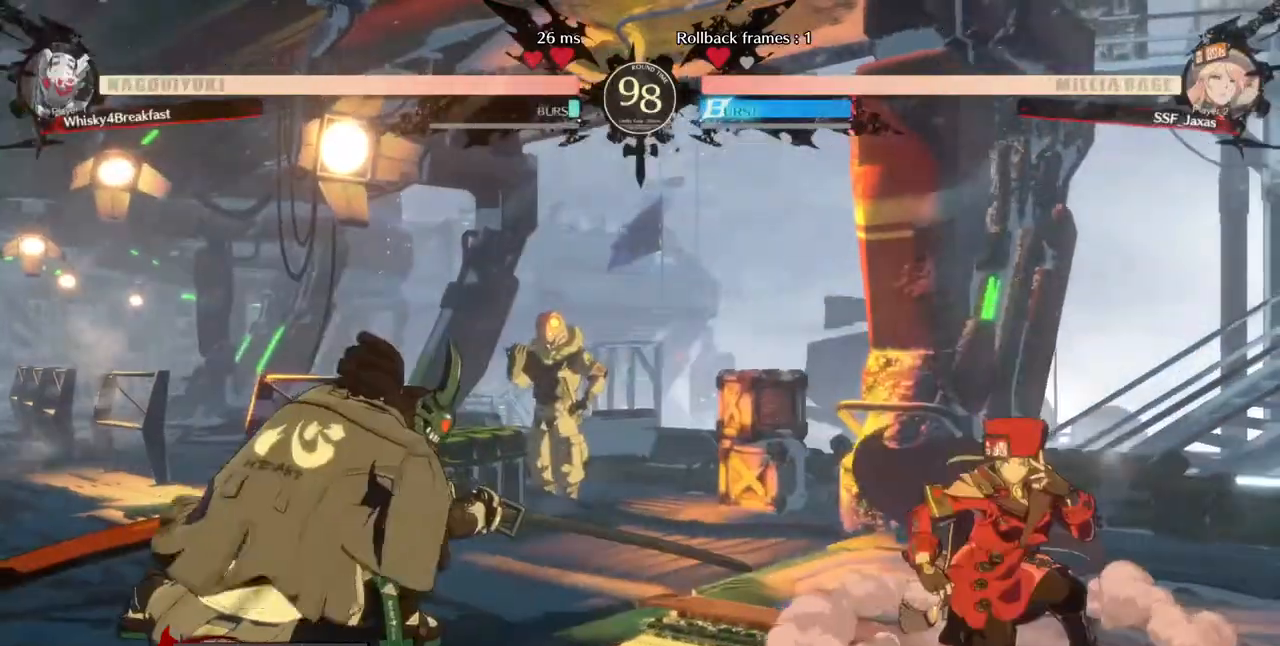
{"buttons": ["DPAD_UP", "DPAD_LEFT"], "events": [[120, "DPAD_DOWN", "up"], [120, "DPAD_LEFT", "down"], [120, "DPAD_RIGHT", "up"], [200, "DPAD_LEFT", "up"], [280, "DPAD_LEFT", "down"], [400, "DPAD_UP", "down"]]}